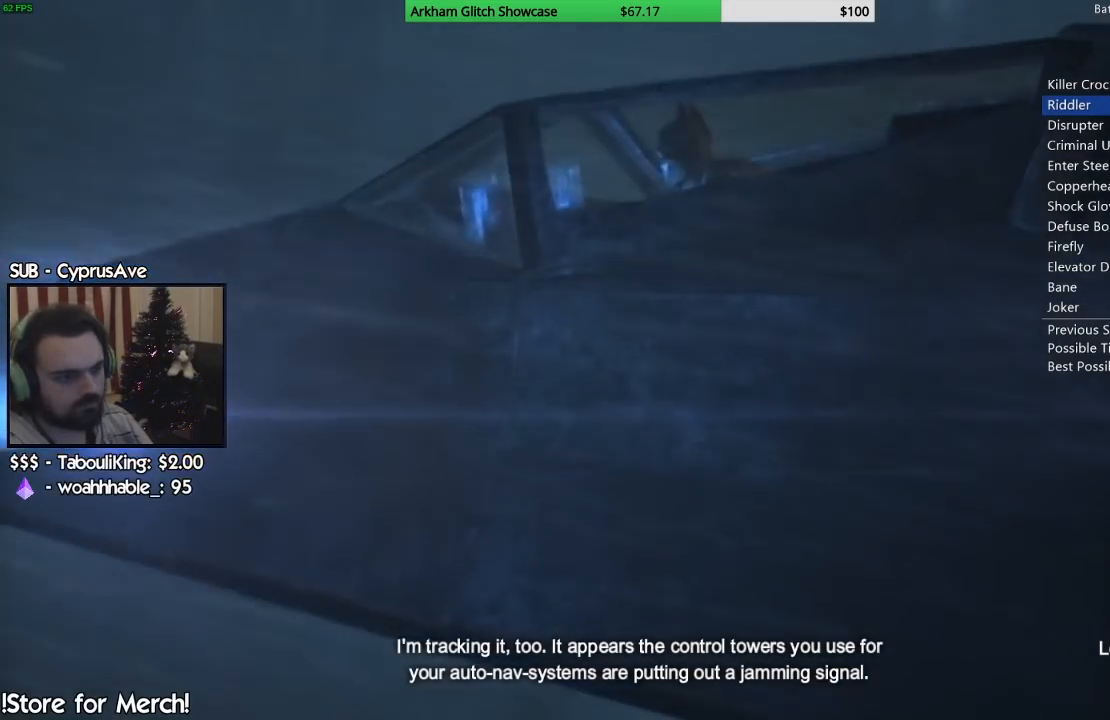
Gameplay with a controller (PlayStation layout); each line is a JSON object with the inputs held at the frame after it. "events" lists button and stick changes between this image and that frame as [ms after this image, input, new state], when the widget could be followed in between. Not read: L1 R1.
{"buttons": [], "left_stick": "center", "right_stick": "center", "events": [[83, "CIRCLE", "up"], [117, "CIRCLE", "down"], [267, "CIRCLE", "up"], [350, "CIRCLE", "down"], [483, "CIRCLE", "up"]]}
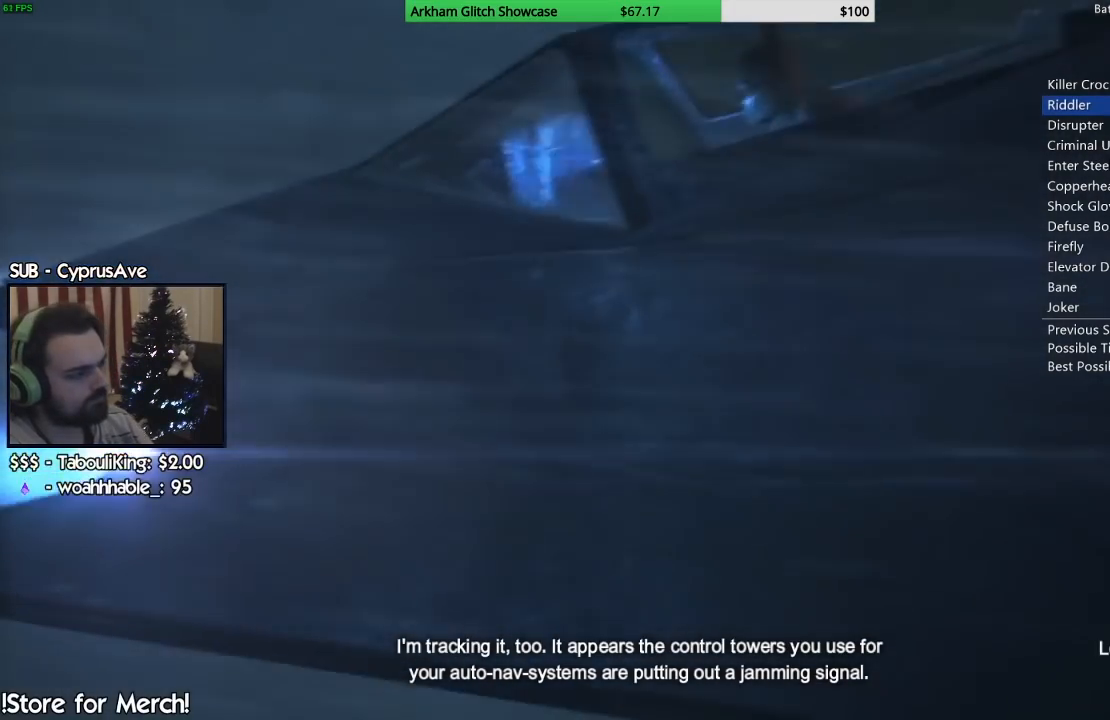
{"buttons": ["CIRCLE"], "left_stick": "center", "right_stick": "center", "events": [[50, "CIRCLE", "down"], [133, "CIRCLE", "up"], [233, "CIRCLE", "down"], [383, "CIRCLE", "up"], [483, "CIRCLE", "down"]]}
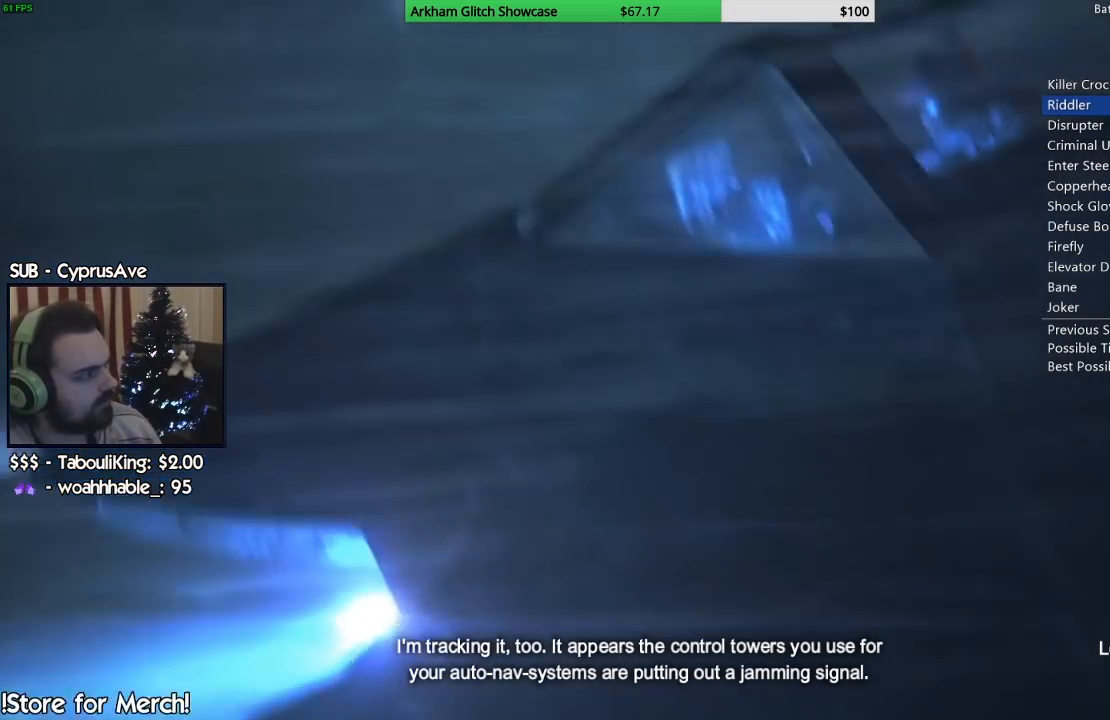
{"buttons": ["CIRCLE"], "left_stick": "center", "right_stick": "center", "events": [[117, "CIRCLE", "up"], [217, "CIRCLE", "down"], [367, "CIRCLE", "up"], [483, "CIRCLE", "down"]]}
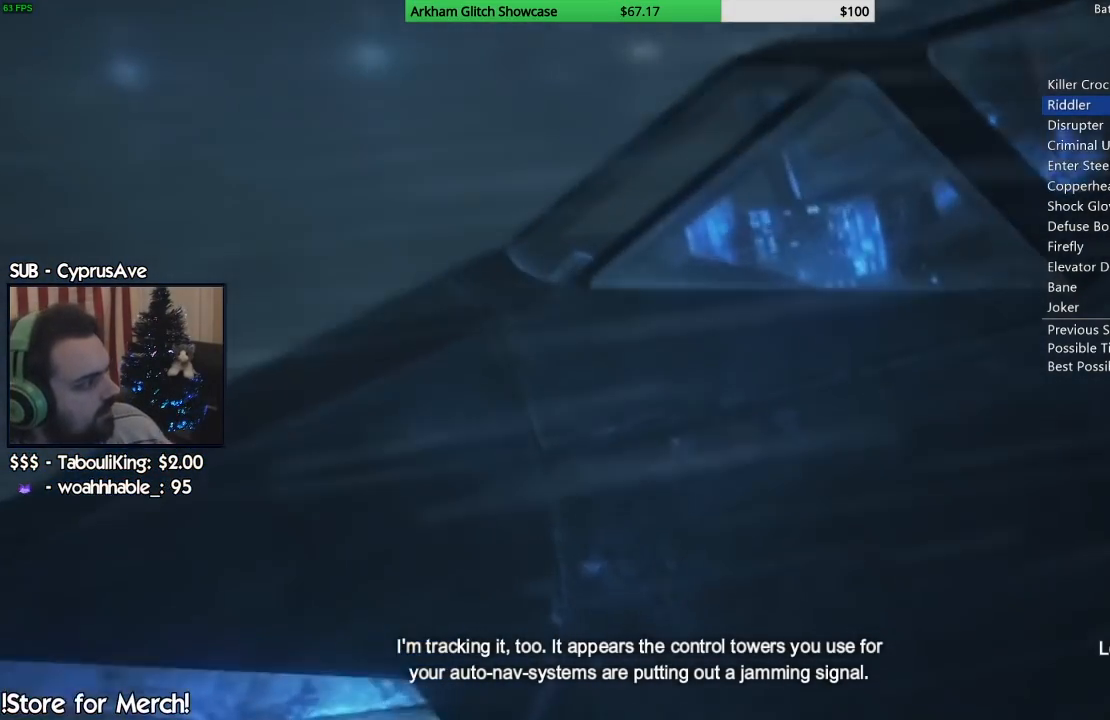
{"buttons": ["CIRCLE"], "left_stick": "center", "right_stick": "center", "events": [[100, "CIRCLE", "up"], [217, "CIRCLE", "down"], [300, "CIRCLE", "up"], [417, "CIRCLE", "down"]]}
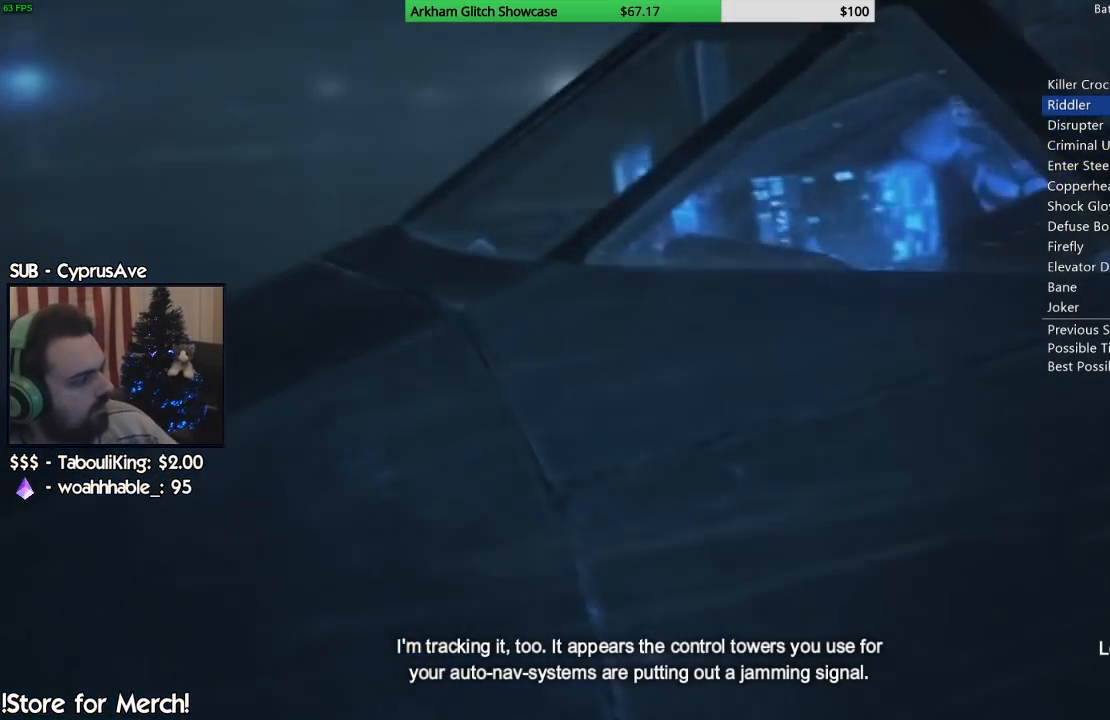
{"buttons": [], "left_stick": "center", "right_stick": "center", "events": [[17, "CIRCLE", "up"], [133, "CIRCLE", "down"], [217, "CIRCLE", "up"], [317, "CIRCLE", "down"], [417, "CIRCLE", "up"]]}
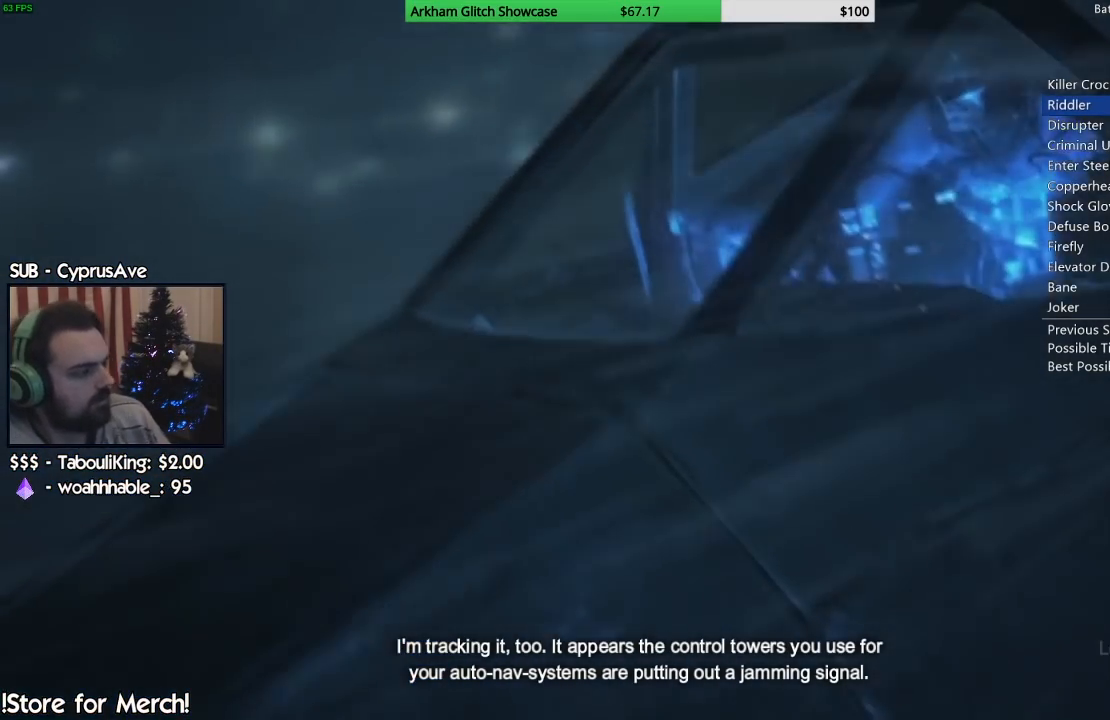
{"buttons": ["CIRCLE"], "left_stick": "center", "right_stick": "center", "events": [[17, "CIRCLE", "down"], [100, "CIRCLE", "up"], [217, "CIRCLE", "down"], [317, "CIRCLE", "up"], [433, "CIRCLE", "down"]]}
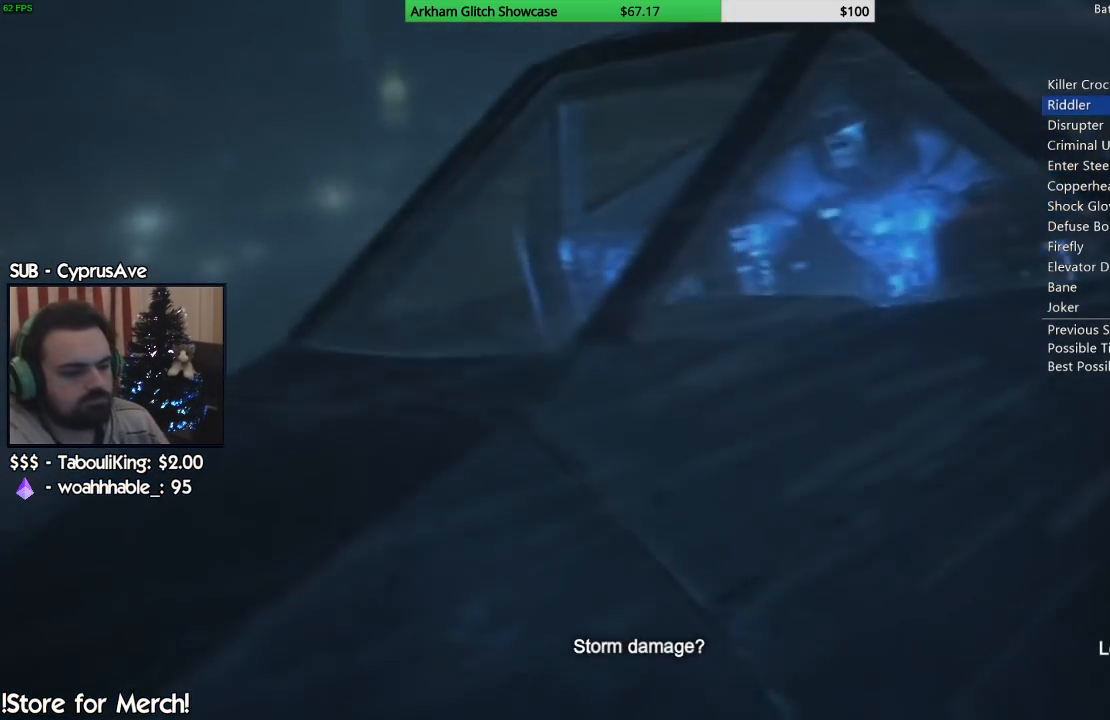
{"buttons": [], "left_stick": "center", "right_stick": "center", "events": [[67, "CIRCLE", "up"]]}
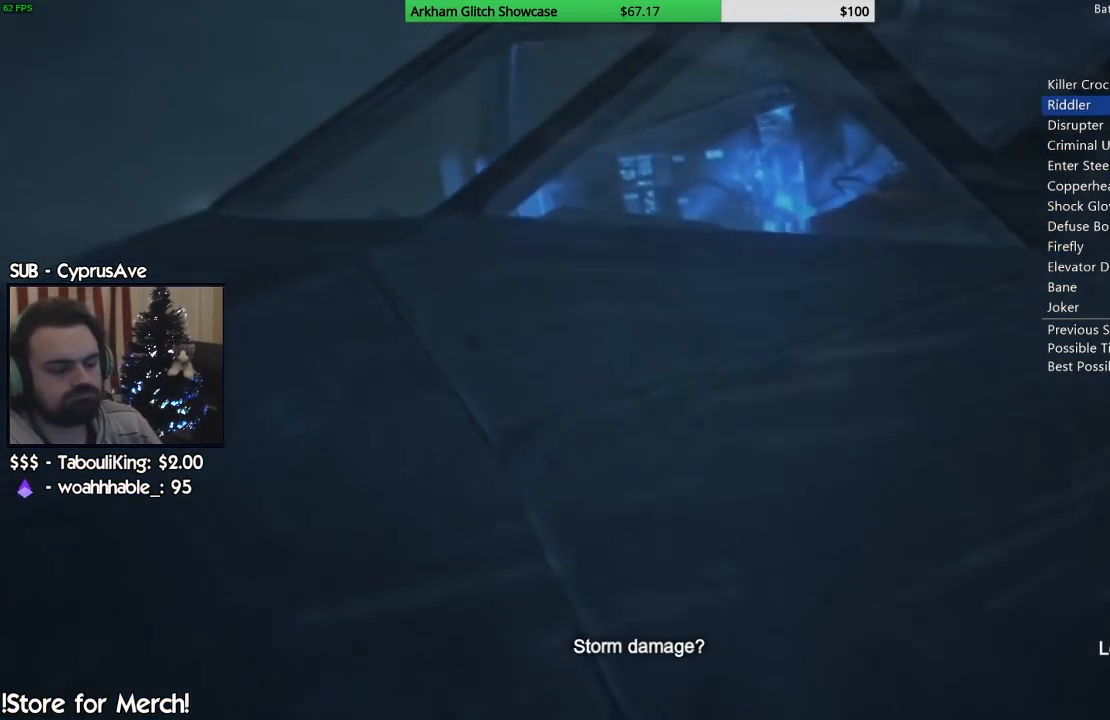
{"buttons": [], "left_stick": "center", "right_stick": "center", "events": [[33, "CIRCLE", "down"], [150, "CIRCLE", "up"]]}
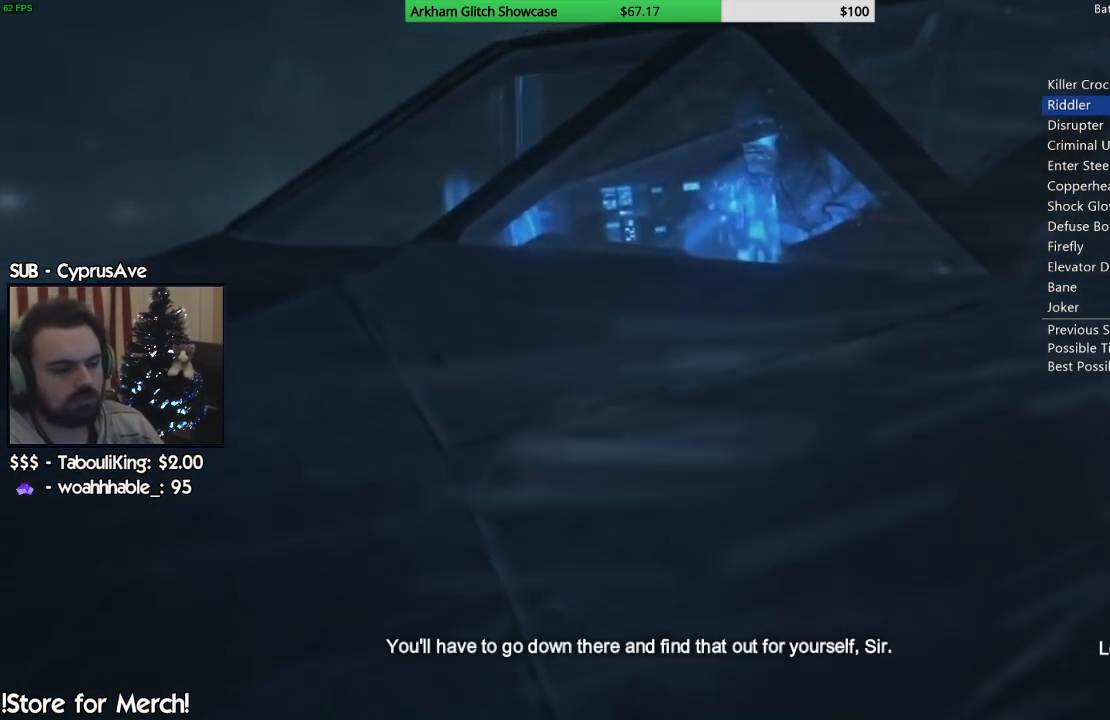
{"buttons": [], "left_stick": "center", "right_stick": "center", "events": []}
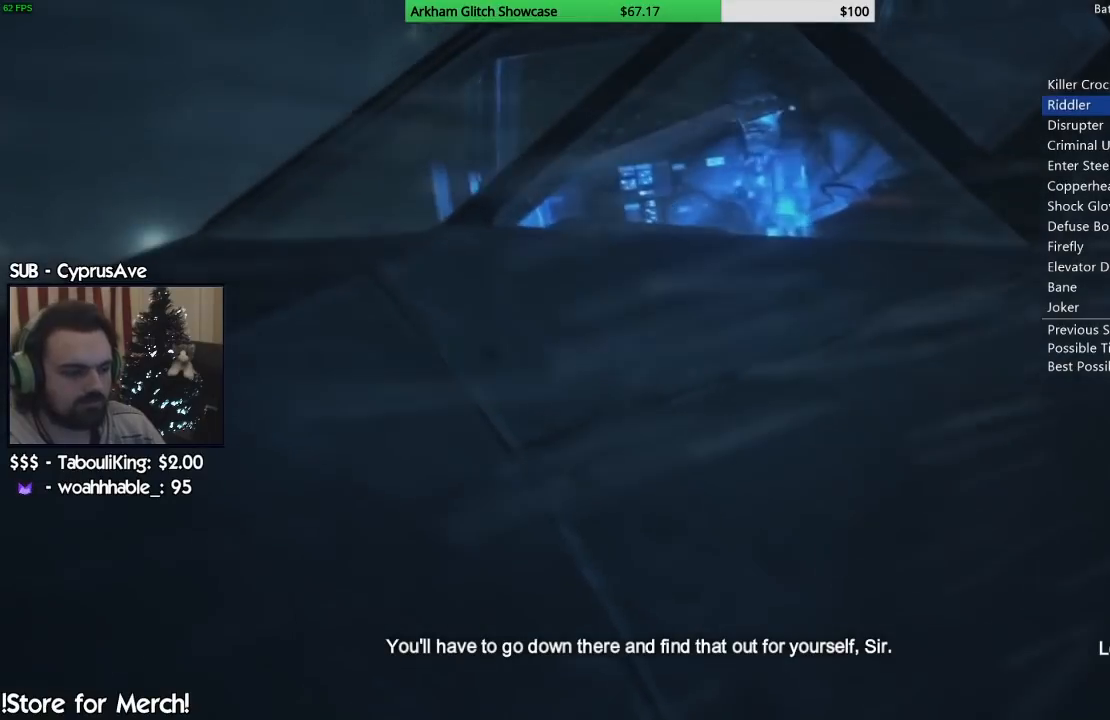
{"buttons": [], "left_stick": "center", "right_stick": "center", "events": []}
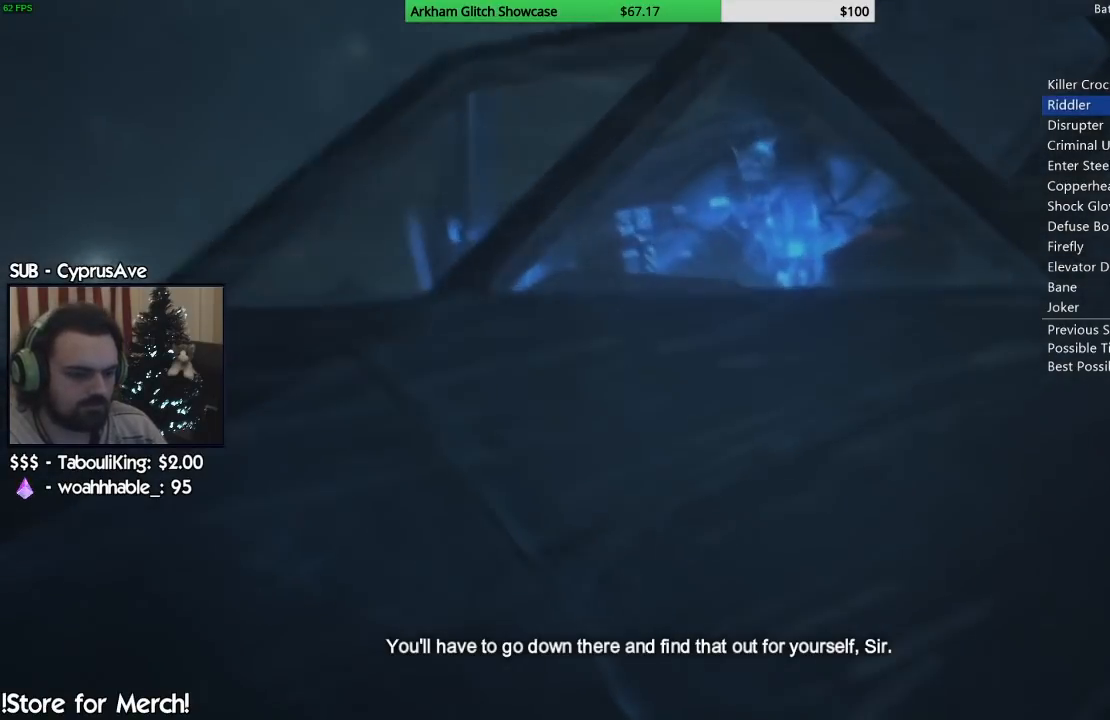
{"buttons": [], "left_stick": "center", "right_stick": "center", "events": []}
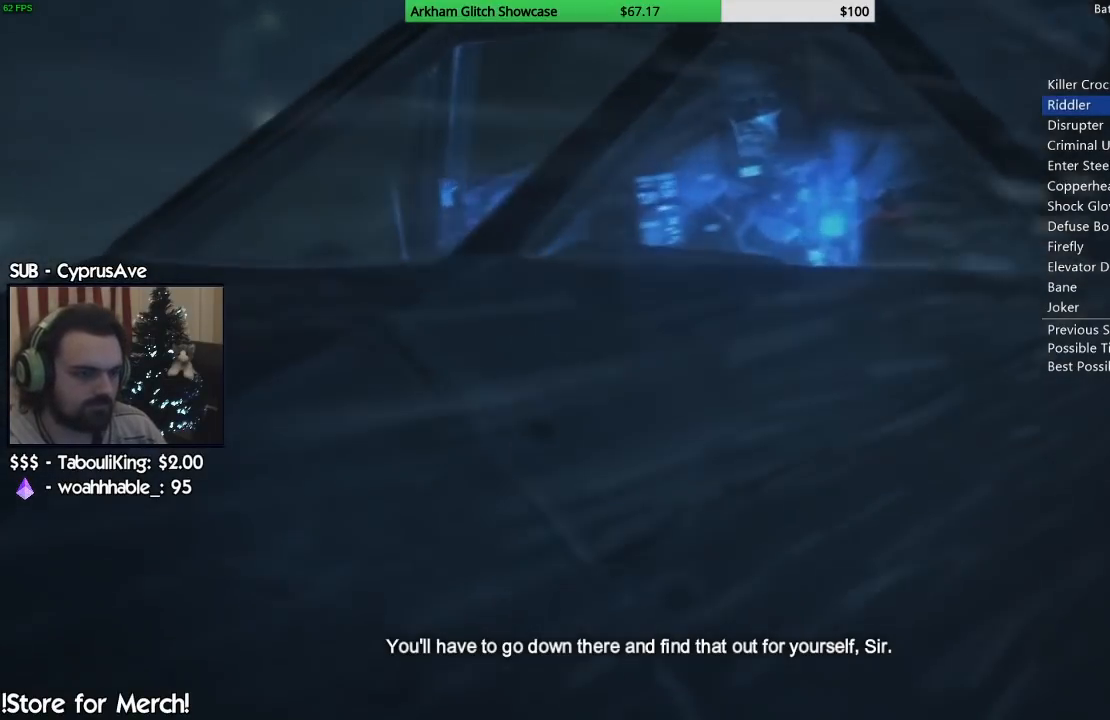
{"buttons": [], "left_stick": "center", "right_stick": "center", "events": []}
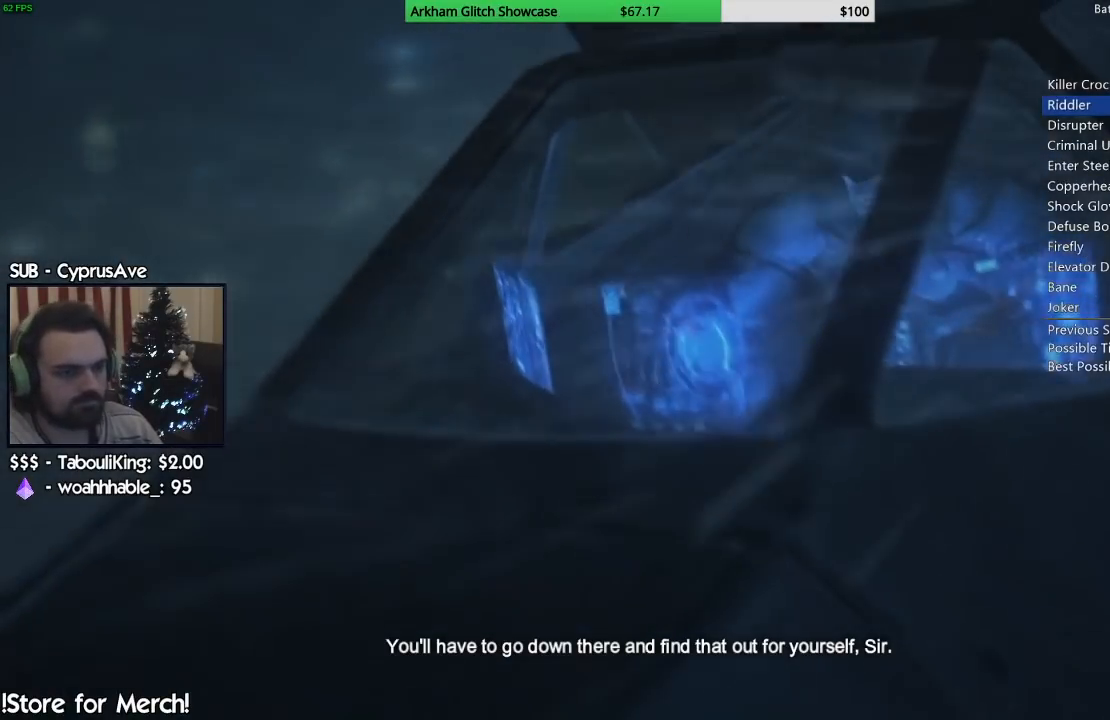
{"buttons": [], "left_stick": "center", "right_stick": "center", "events": [[350, "CIRCLE", "down"], [467, "CIRCLE", "up"]]}
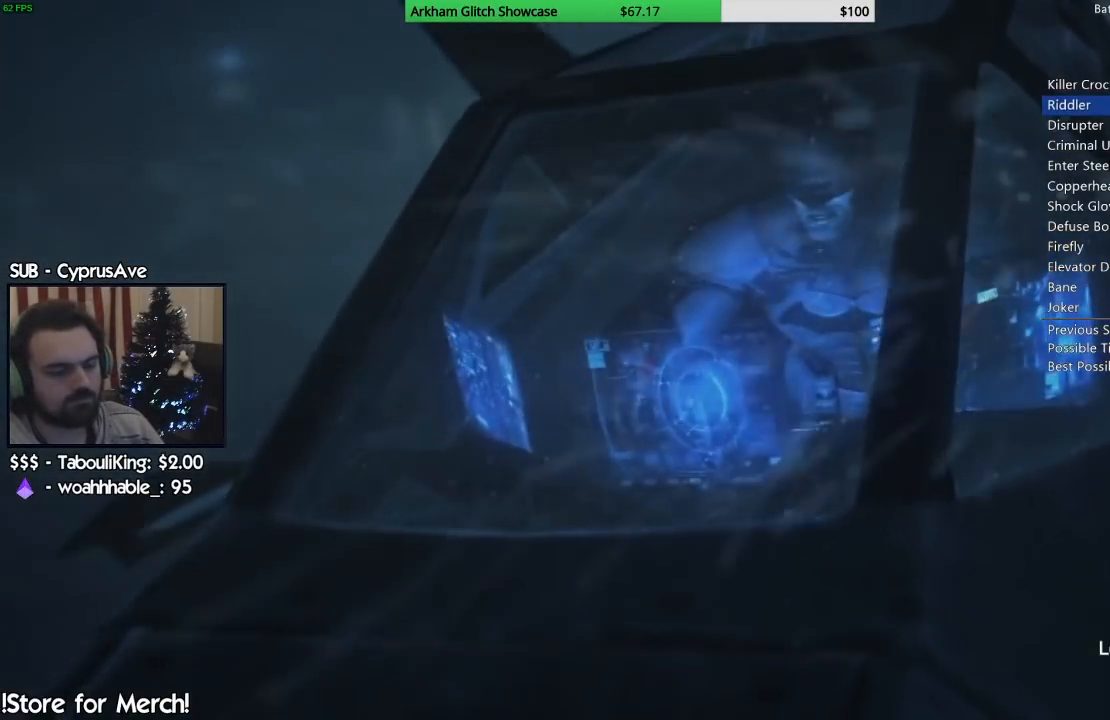
{"buttons": ["CIRCLE"], "left_stick": "center", "right_stick": "center", "events": [[50, "CIRCLE", "down"], [150, "CIRCLE", "up"], [283, "CIRCLE", "down"], [350, "CIRCLE", "up"], [433, "CIRCLE", "down"]]}
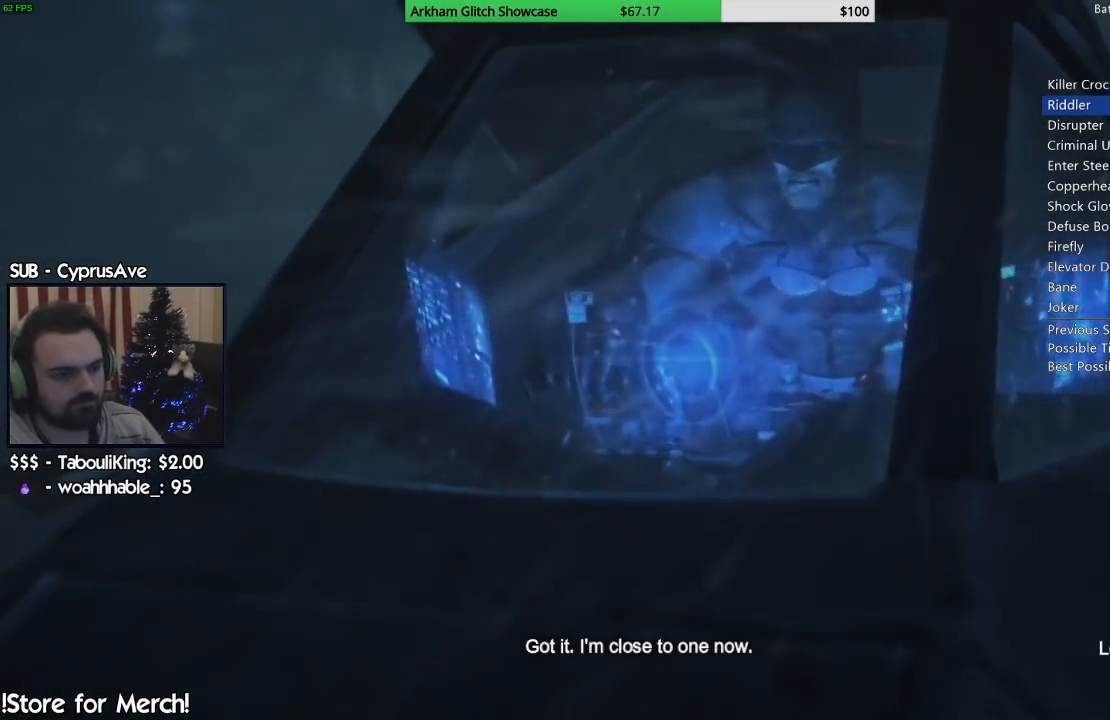
{"buttons": [], "left_stick": "center", "right_stick": "center", "events": [[67, "CIRCLE", "up"], [117, "CIRCLE", "down"], [250, "CIRCLE", "up"], [333, "CIRCLE", "down"], [433, "CIRCLE", "up"]]}
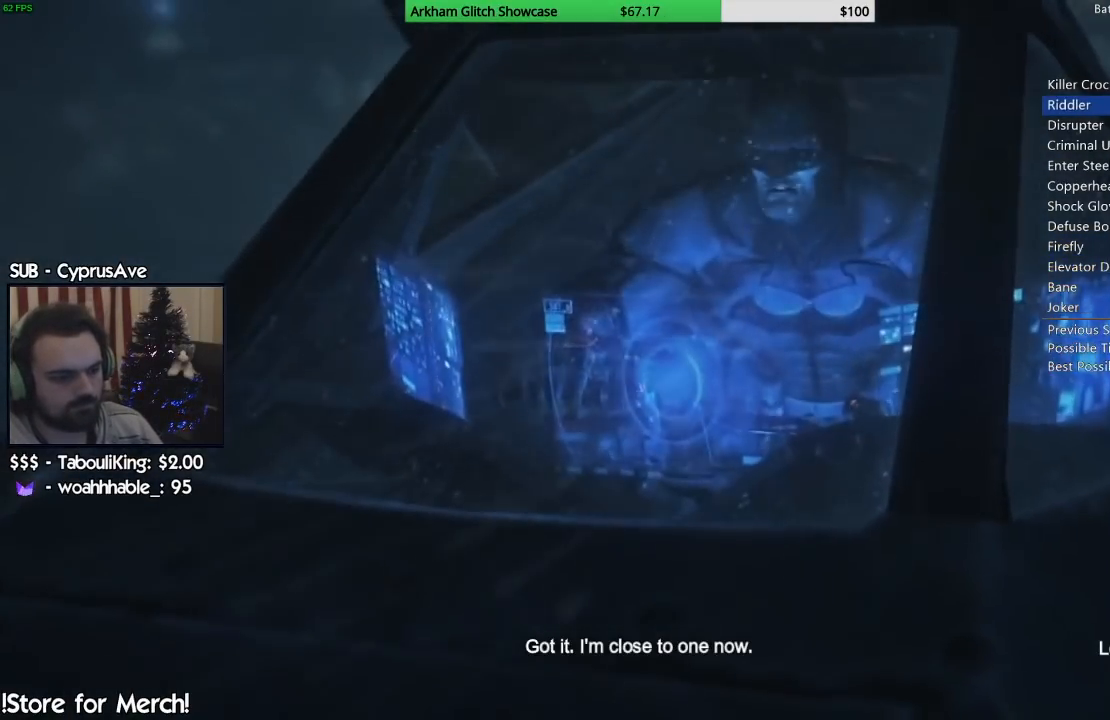
{"buttons": ["CIRCLE"], "left_stick": "center", "right_stick": "center", "events": [[50, "CIRCLE", "down"], [183, "CIRCLE", "up"], [283, "CIRCLE", "down"], [400, "CIRCLE", "up"], [483, "CIRCLE", "down"]]}
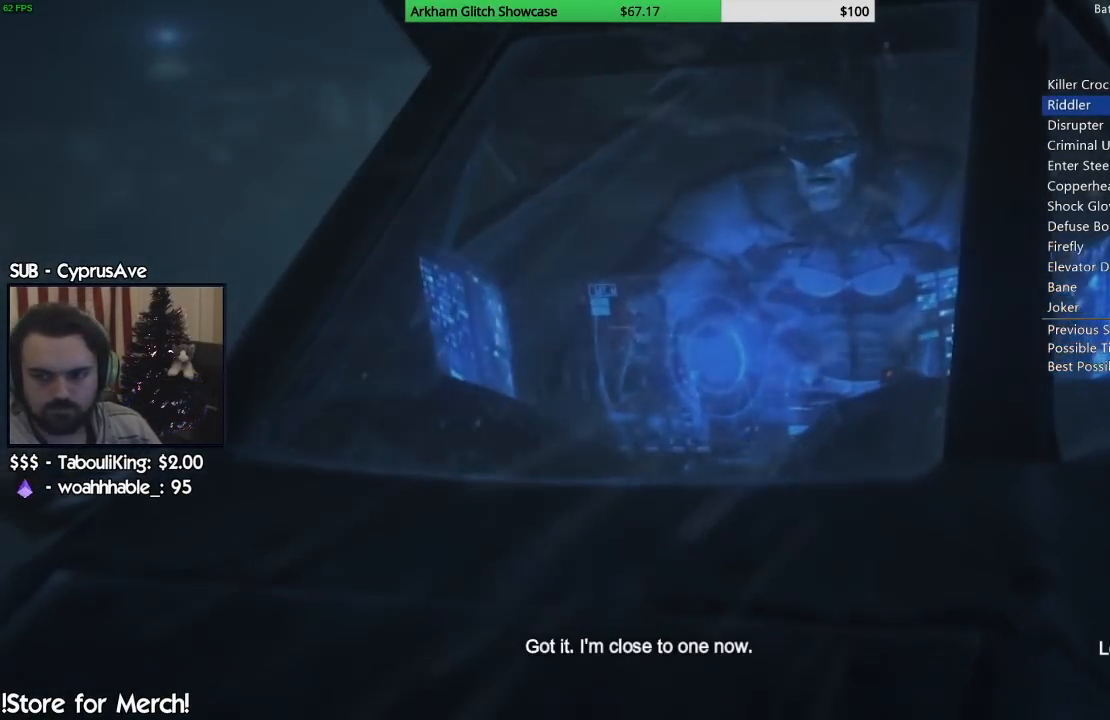
{"buttons": ["CIRCLE"], "left_stick": "center", "right_stick": "center", "events": [[100, "CIRCLE", "up"], [217, "CIRCLE", "down"], [317, "CIRCLE", "up"], [450, "CIRCLE", "down"]]}
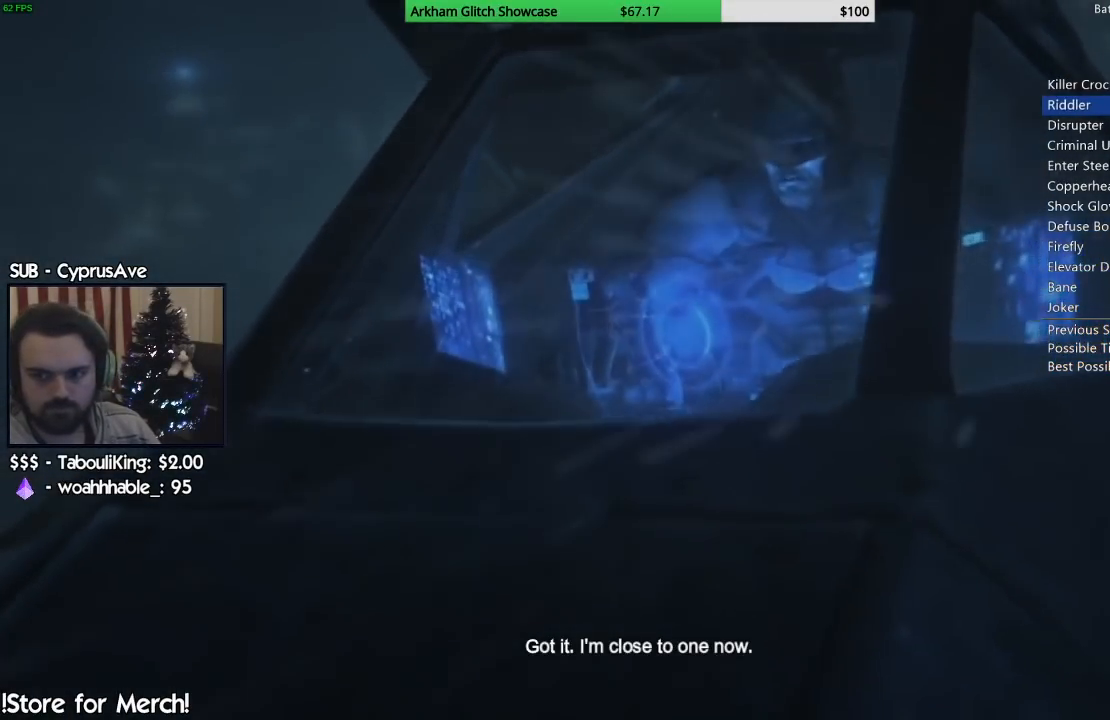
{"buttons": [], "left_stick": "center", "right_stick": "center", "events": [[33, "CIRCLE", "up"], [133, "CIRCLE", "down"], [233, "CIRCLE", "up"], [333, "CIRCLE", "down"], [417, "CIRCLE", "up"]]}
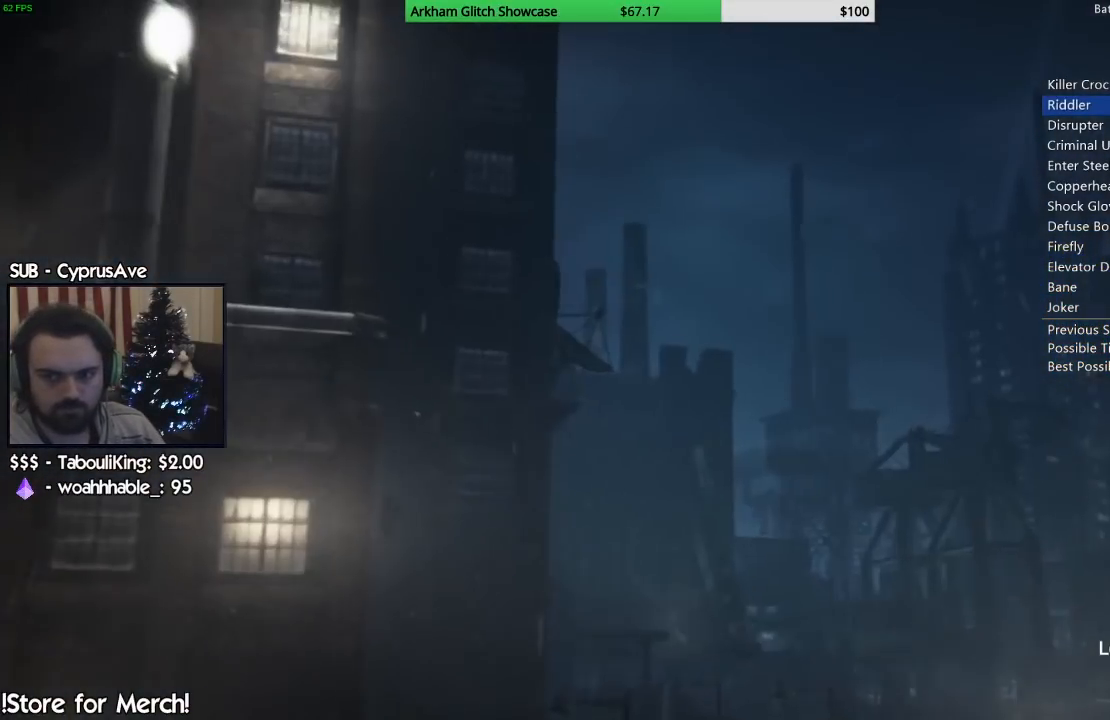
{"buttons": ["CIRCLE"], "left_stick": "center", "right_stick": "center", "events": [[17, "CIRCLE", "down"], [133, "CIRCLE", "up"], [217, "CIRCLE", "down"], [317, "CIRCLE", "up"], [433, "CIRCLE", "down"]]}
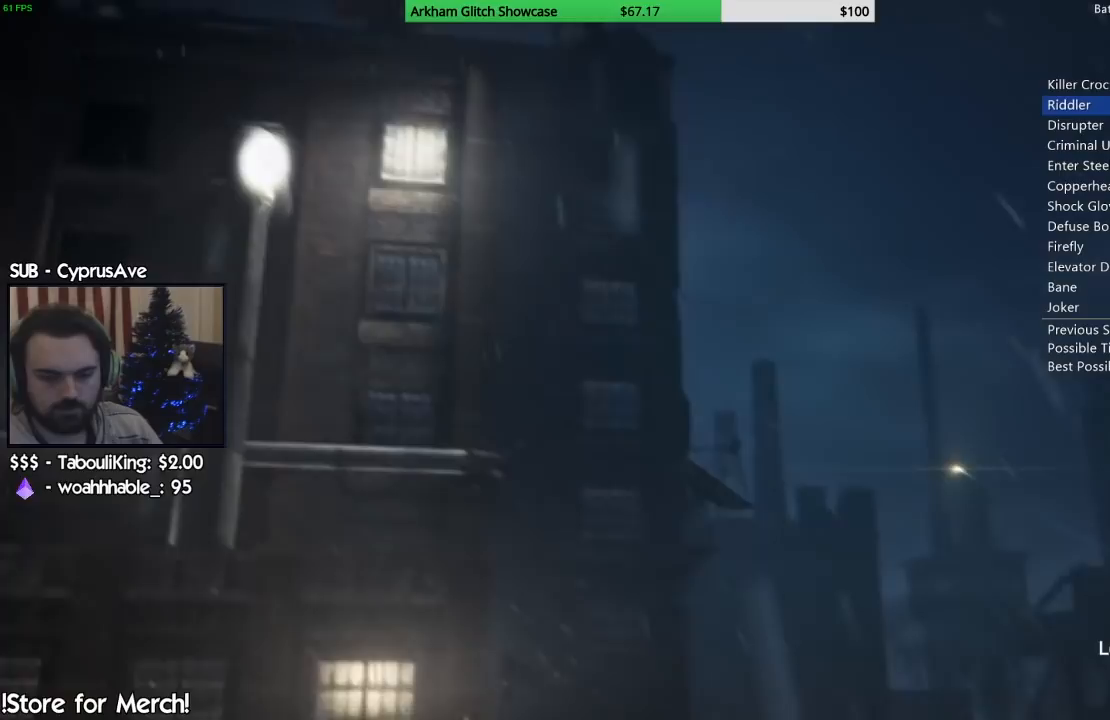
{"buttons": [], "left_stick": "center", "right_stick": "center", "events": [[50, "CIRCLE", "up"], [150, "CIRCLE", "down"], [283, "CIRCLE", "up"], [383, "CIRCLE", "down"], [500, "CIRCLE", "up"]]}
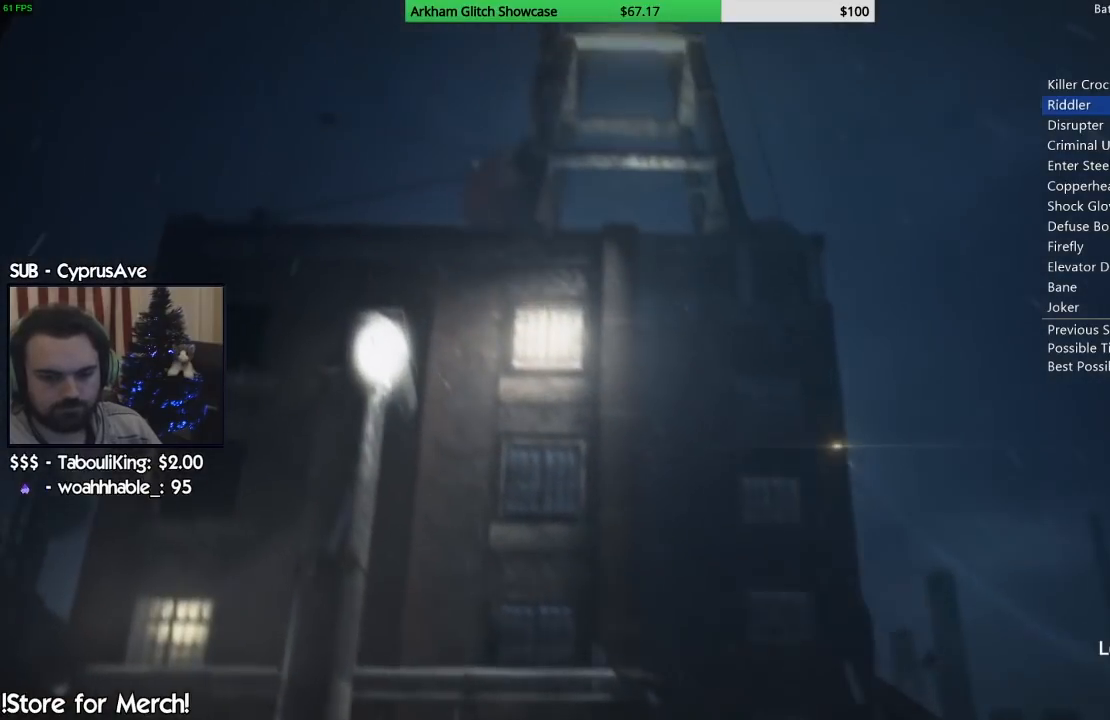
{"buttons": [], "left_stick": "center", "right_stick": "center", "events": [[117, "CIRCLE", "down"], [217, "CIRCLE", "up"], [300, "CIRCLE", "down"], [433, "CIRCLE", "up"]]}
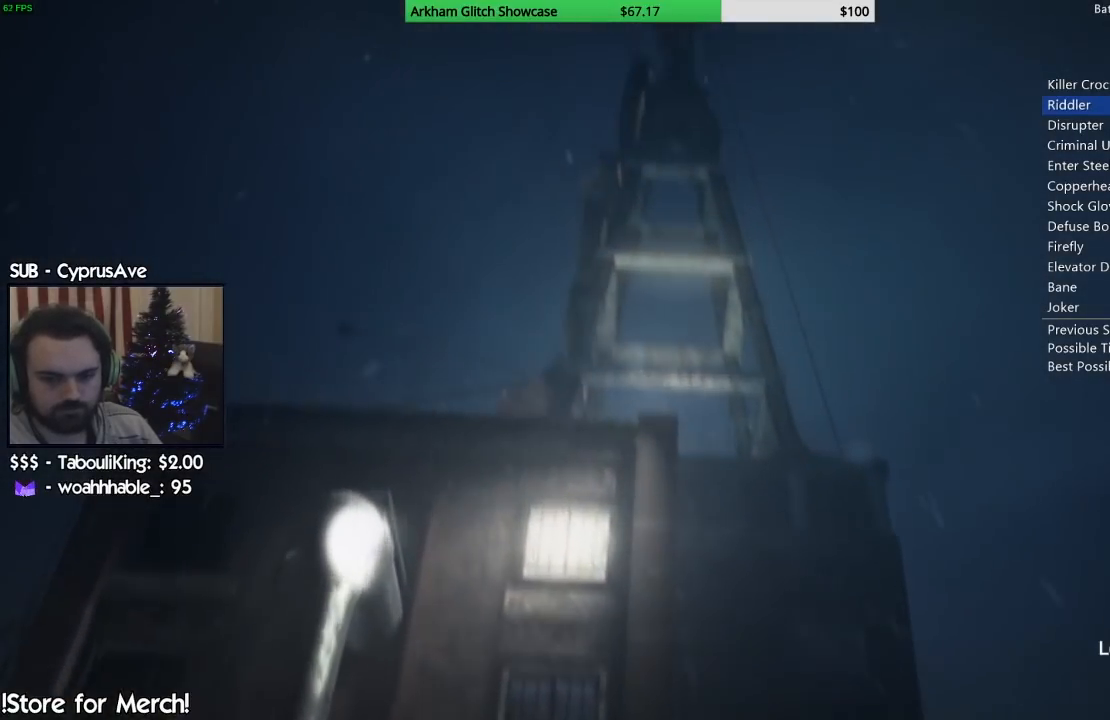
{"buttons": ["CIRCLE"], "left_stick": "center", "right_stick": "center", "events": [[17, "CIRCLE", "down"], [117, "CIRCLE", "up"], [217, "CIRCLE", "down"], [317, "CIRCLE", "up"], [433, "CIRCLE", "down"]]}
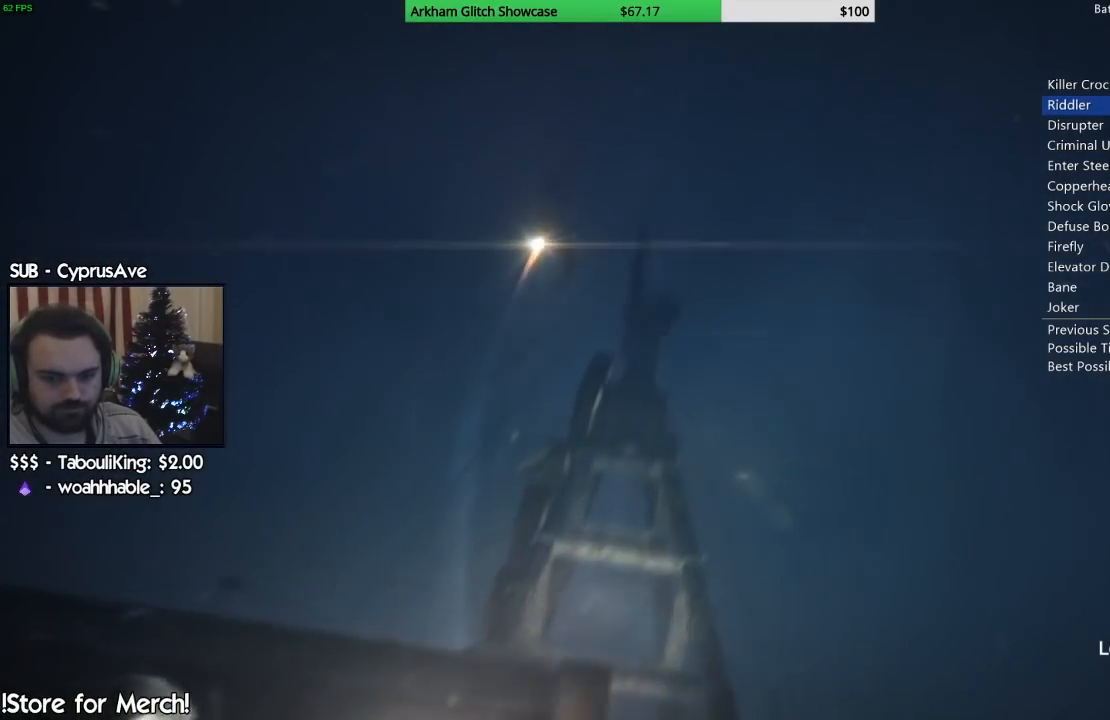
{"buttons": [], "left_stick": "center", "right_stick": "center", "events": [[17, "CIRCLE", "up"], [133, "CIRCLE", "down"], [233, "CIRCLE", "up"], [333, "CIRCLE", "down"], [467, "CIRCLE", "up"]]}
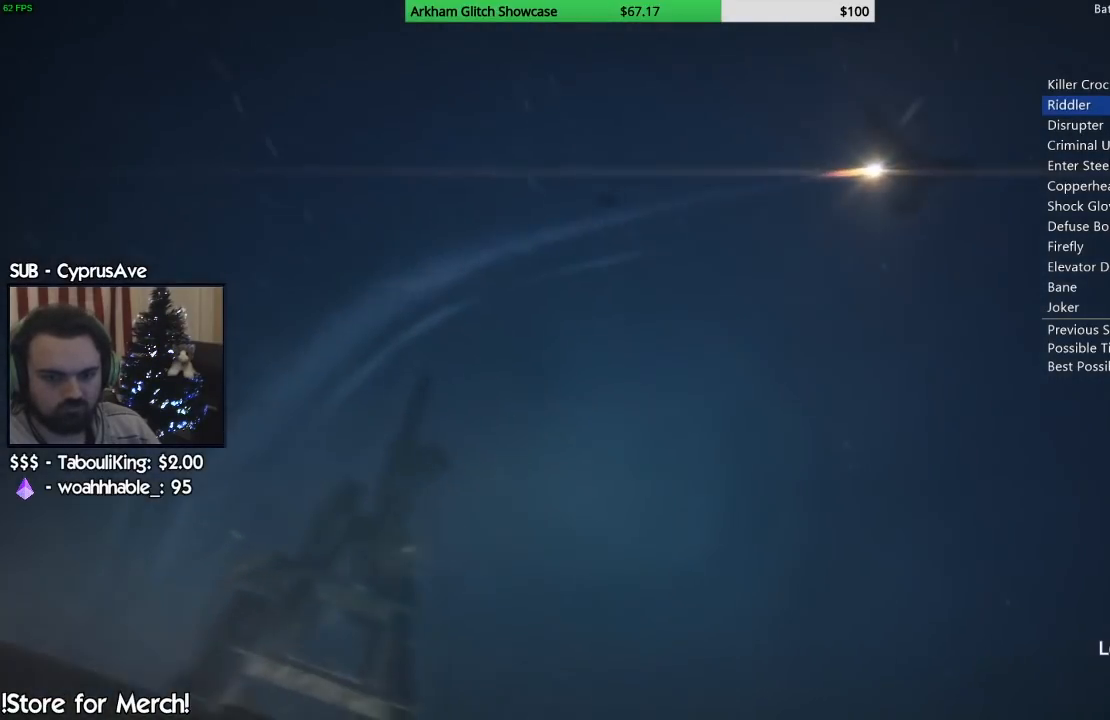
{"buttons": [], "left_stick": "center", "right_stick": "center", "events": [[67, "CIRCLE", "down"], [200, "CIRCLE", "up"], [283, "CIRCLE", "down"], [417, "CIRCLE", "up"]]}
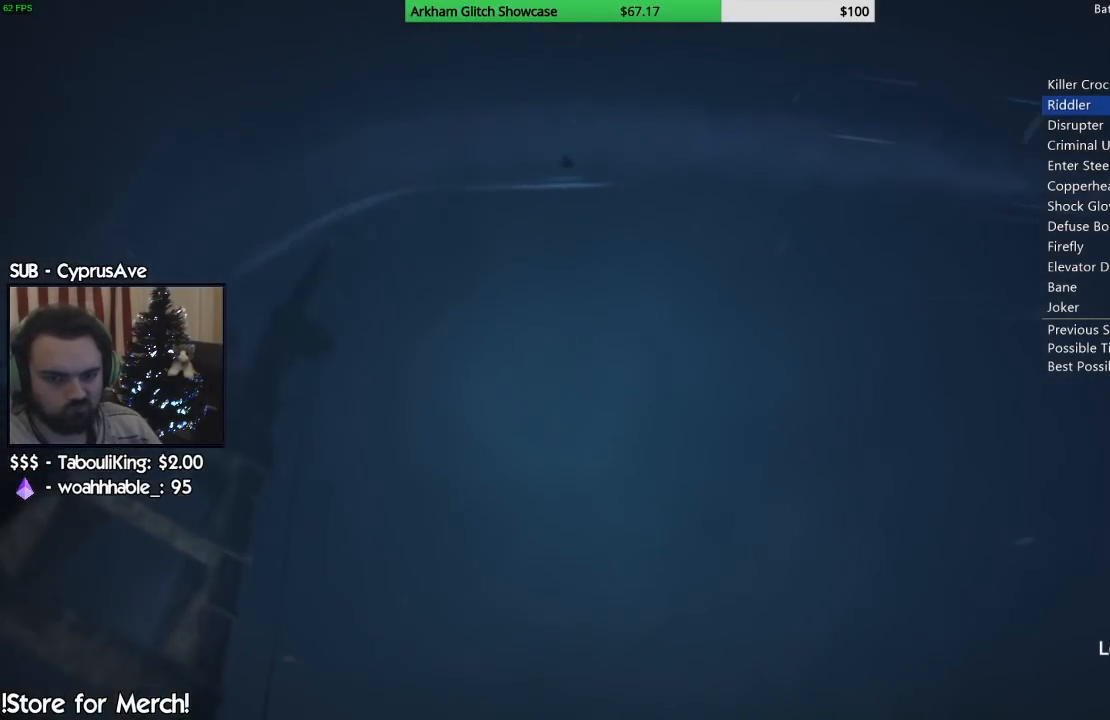
{"buttons": [], "left_stick": "center", "right_stick": "center", "events": [[33, "CIRCLE", "down"], [150, "CIRCLE", "up"], [283, "CIRCLE", "down"], [383, "CIRCLE", "up"]]}
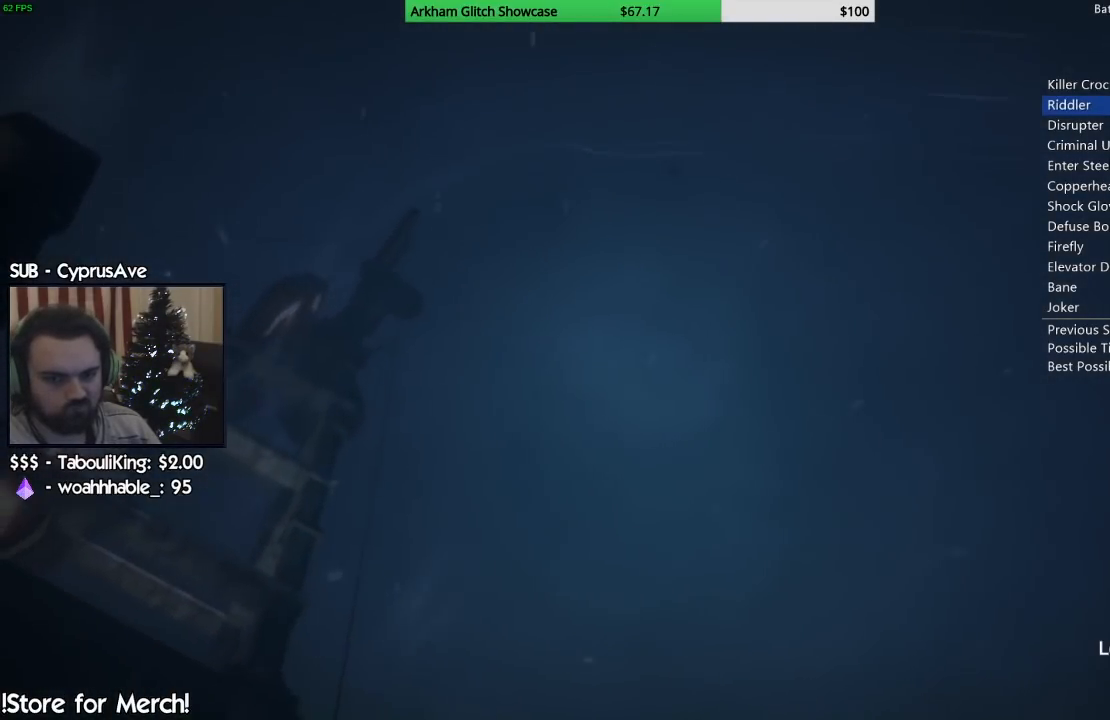
{"buttons": [], "left_stick": "center", "right_stick": "center", "events": [[50, "CIRCLE", "down"], [167, "CIRCLE", "up"], [300, "CIRCLE", "down"], [433, "CIRCLE", "up"]]}
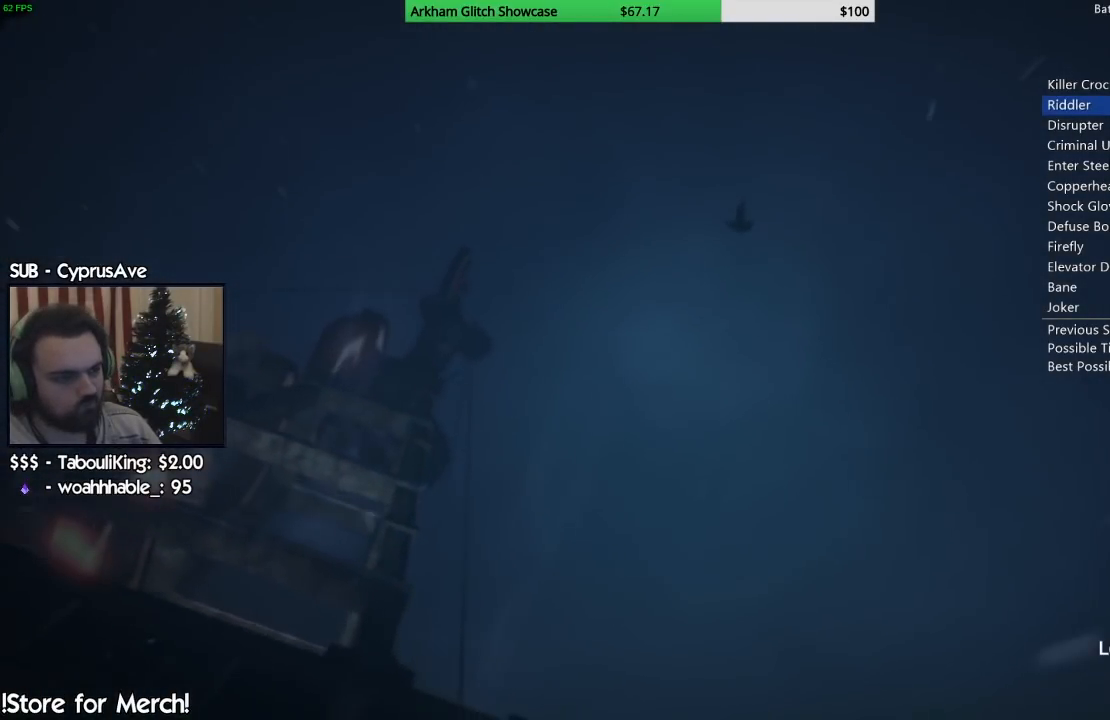
{"buttons": [], "left_stick": "center", "right_stick": "center", "events": [[83, "CIRCLE", "down"], [183, "CIRCLE", "up"], [350, "CIRCLE", "down"], [467, "CIRCLE", "up"]]}
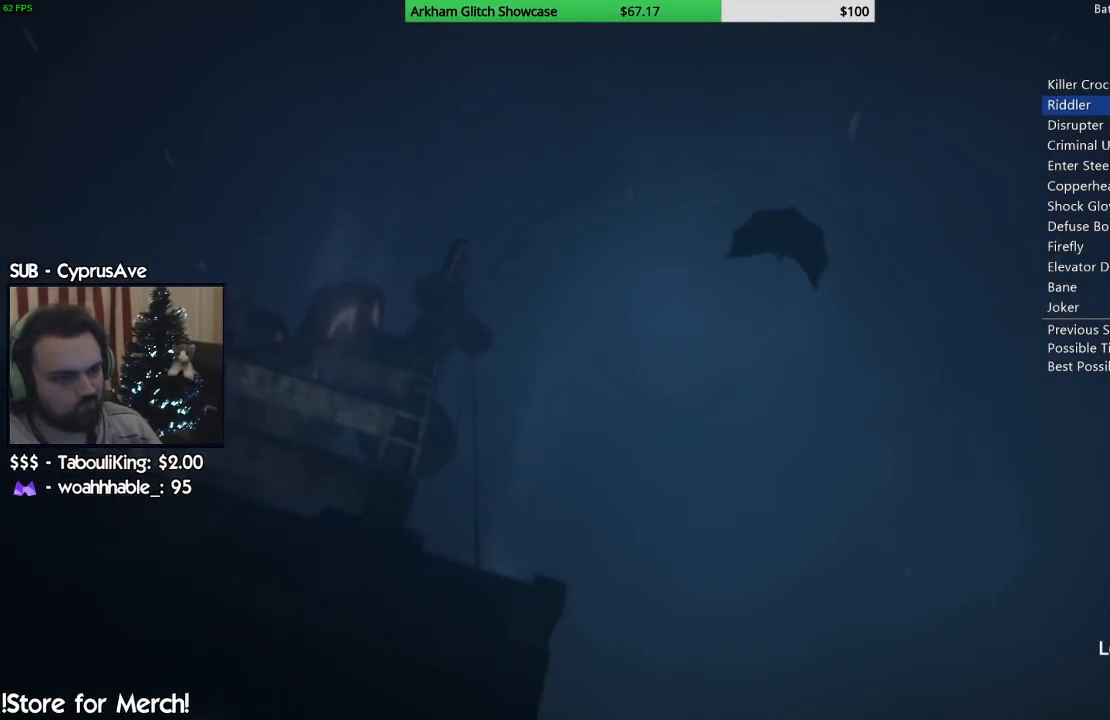
{"buttons": [], "left_stick": "center", "right_stick": "center", "events": [[100, "CIRCLE", "down"], [233, "CIRCLE", "up"]]}
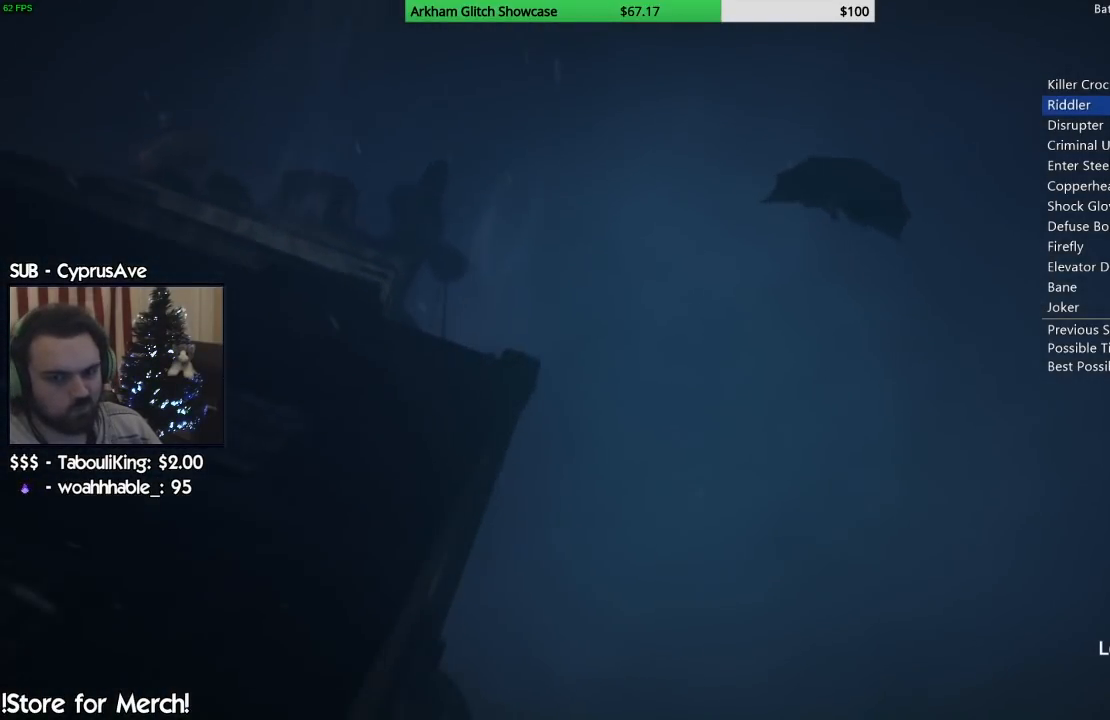
{"buttons": [], "left_stick": "center", "right_stick": "center", "events": [[133, "CIRCLE", "down"], [283, "CIRCLE", "up"]]}
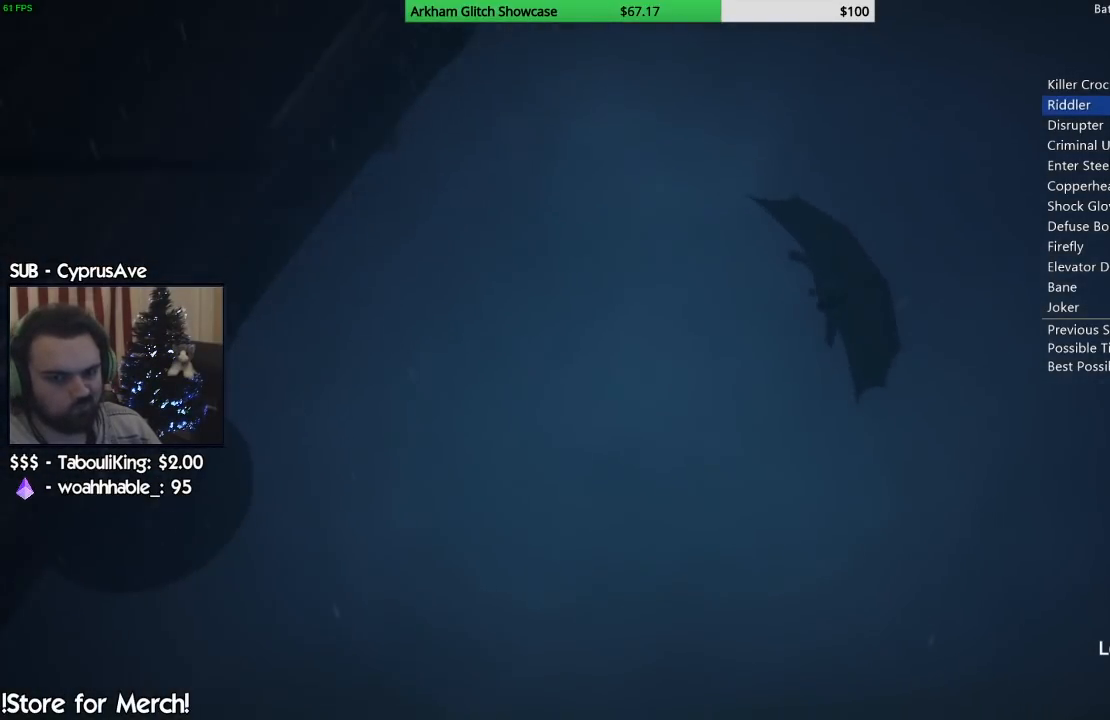
{"buttons": [], "left_stick": "center", "right_stick": "center", "events": [[17, "CIRCLE", "down"], [117, "CIRCLE", "up"]]}